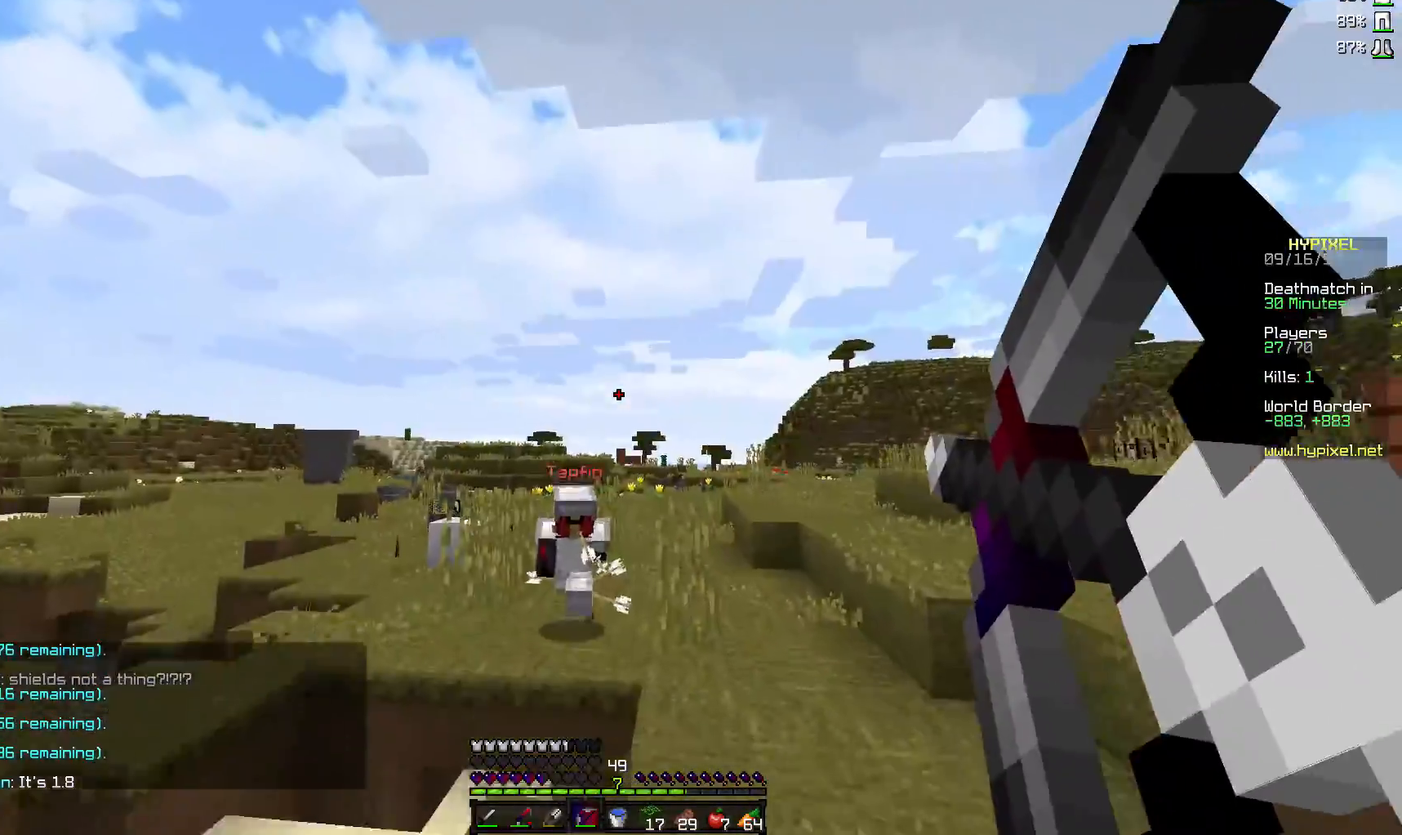
Gameplay with keyboard and mouse; each line is a JSON object with the keys and mouse buttons held at the frame after it. "events" lists presses ("down") and releases ("up") of "a", "d", "s", "w", "mouse_left" and "mouse_right" between this image and that frame as [ms after this image, input, new state], when the widget could be followed in between. "mouse_left", "mouse_right" = the "left", "right" buttons of the "mouse" list. No other keys are recorded. Fast repeated clicks can show as one long hold. Mouse movement is not recorded.
{"keys": ["d", "w"], "mouse": [], "events": [[33, "d", "down"], [183, "w", "down"], [233, "mouse_right", "up"]]}
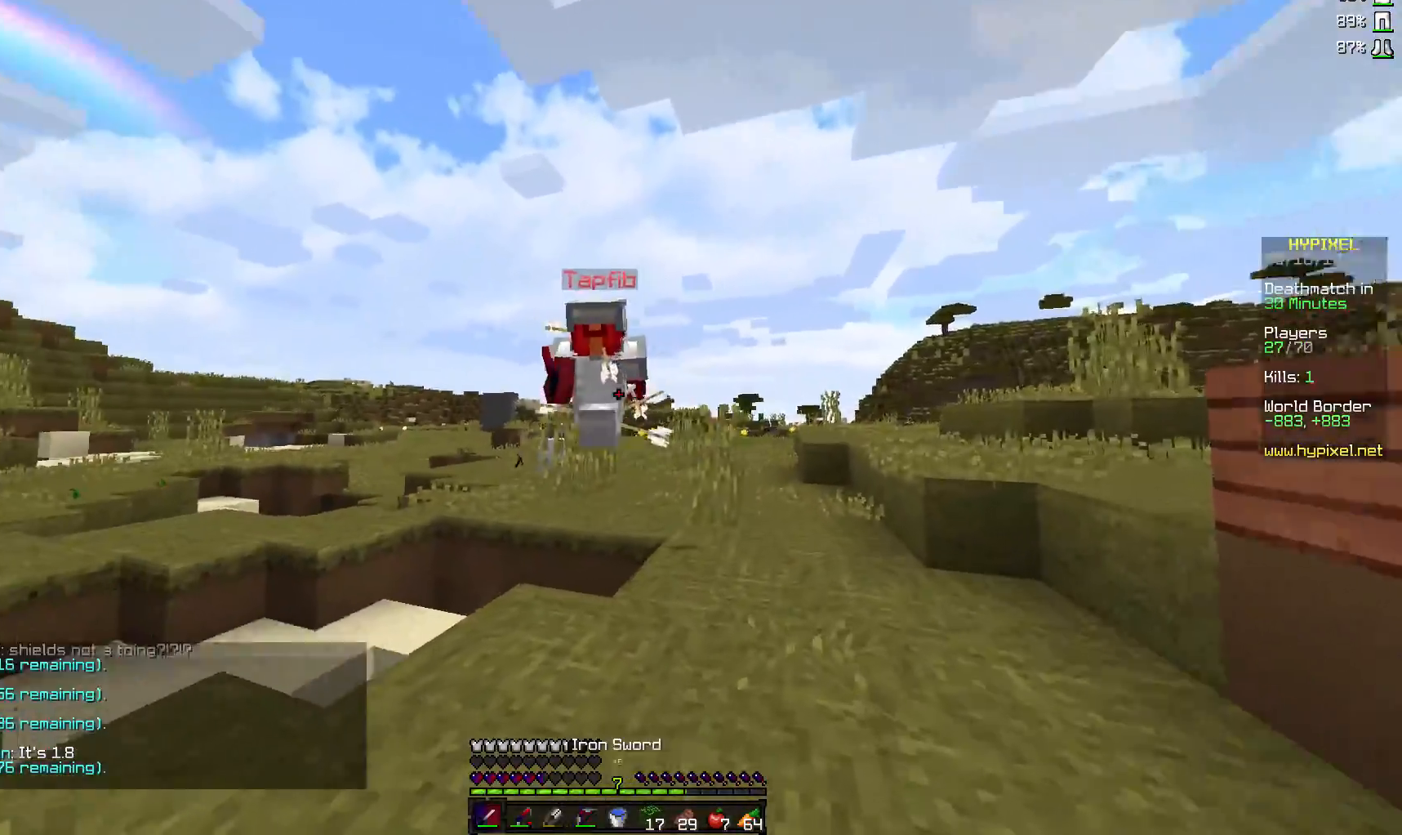
{"keys": ["d"], "mouse": ["left"], "events": [[83, "mouse_left", "down"], [133, "mouse_left", "up"], [233, "mouse_left", "down"], [283, "mouse_left", "up"], [383, "mouse_left", "down"], [433, "mouse_left", "up"], [483, "mouse_left", "down"], [483, "w", "up"]]}
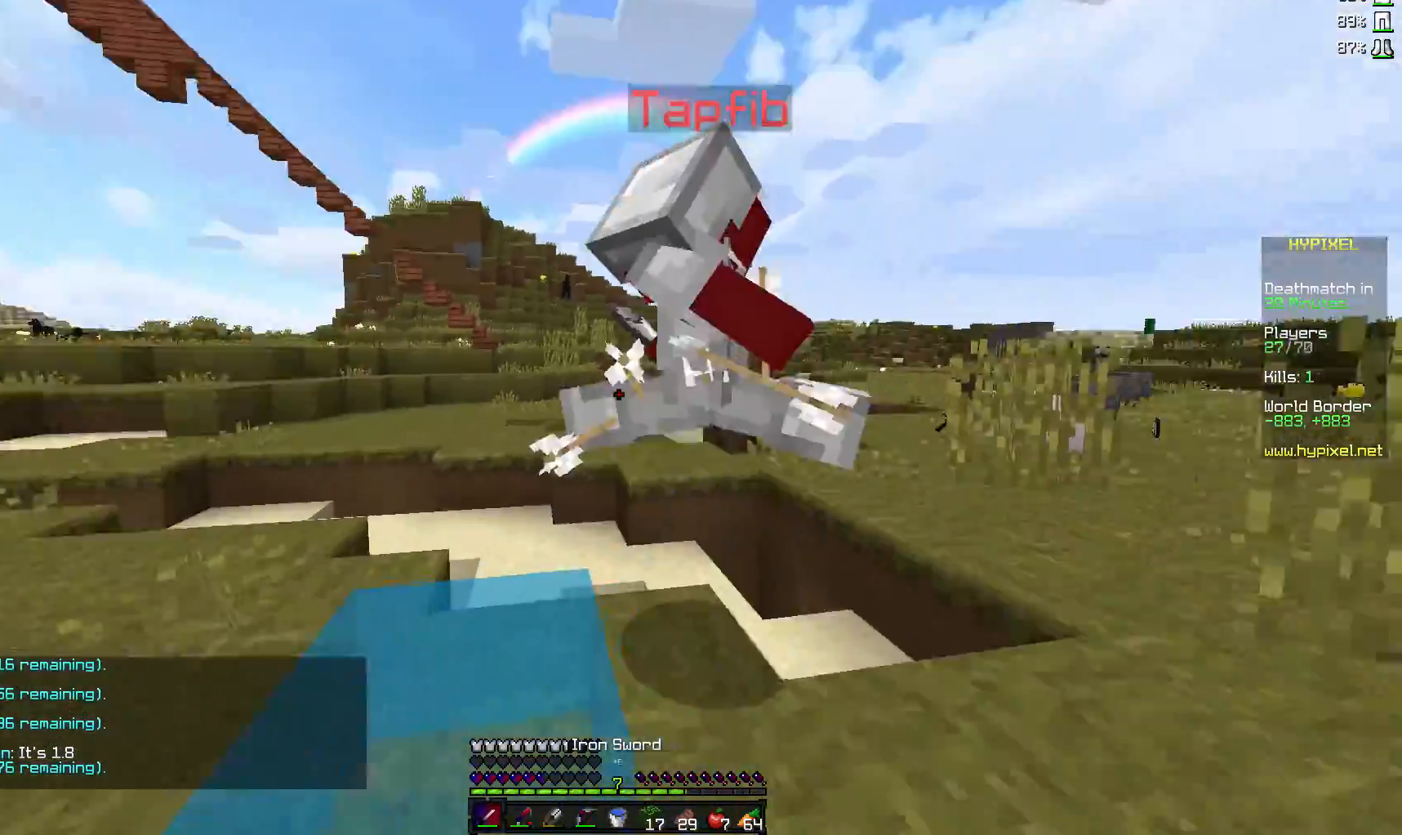
{"keys": ["d", "w"], "mouse": [], "events": [[33, "mouse_left", "up"], [133, "mouse_left", "down"], [133, "w", "down"], [183, "mouse_left", "up"], [233, "mouse_left", "down"], [333, "mouse_left", "up"], [383, "mouse_left", "down"], [433, "mouse_left", "up"]]}
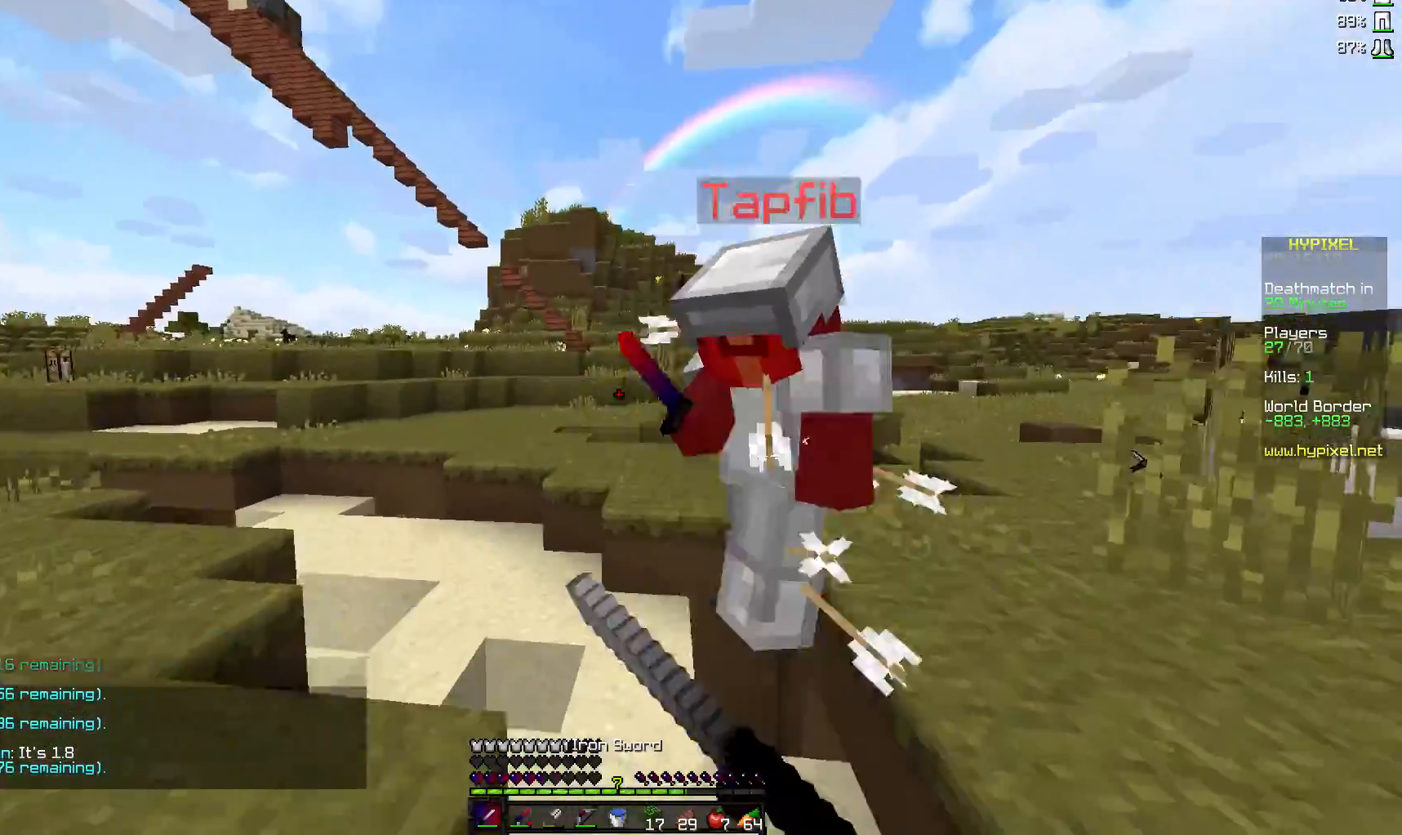
{"keys": ["d", "w"], "mouse": ["left"], "events": [[83, "mouse_left", "down"], [133, "mouse_left", "up"], [183, "mouse_left", "down"], [283, "mouse_left", "up"], [383, "mouse_left", "down"], [433, "mouse_left", "up"], [483, "mouse_left", "down"]]}
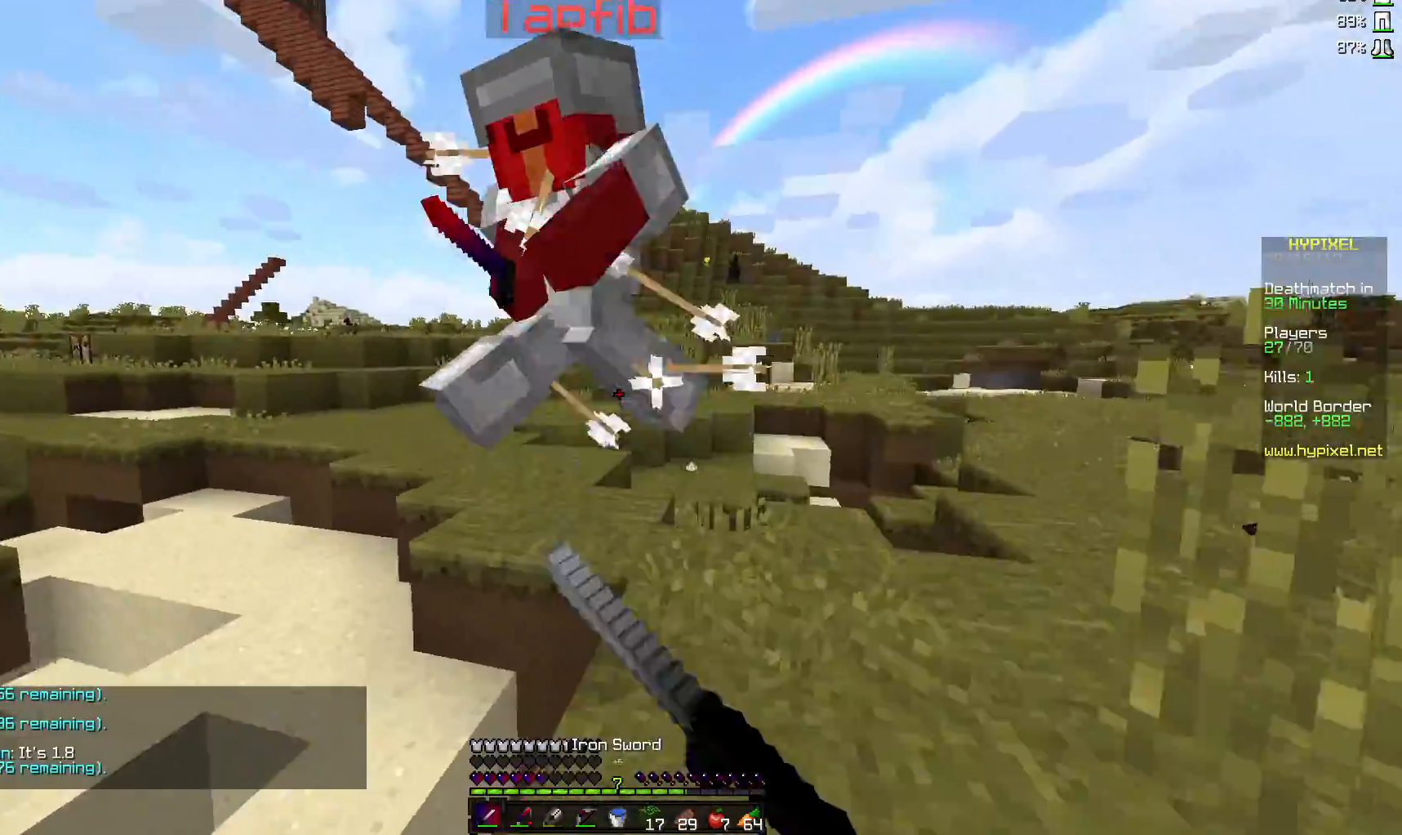
{"keys": ["w"], "mouse": [], "events": [[33, "mouse_left", "up"], [133, "mouse_left", "down"], [183, "mouse_left", "up"], [233, "mouse_left", "down"], [333, "mouse_left", "up"], [383, "d", "up"], [383, "mouse_left", "down"], [433, "mouse_left", "up"]]}
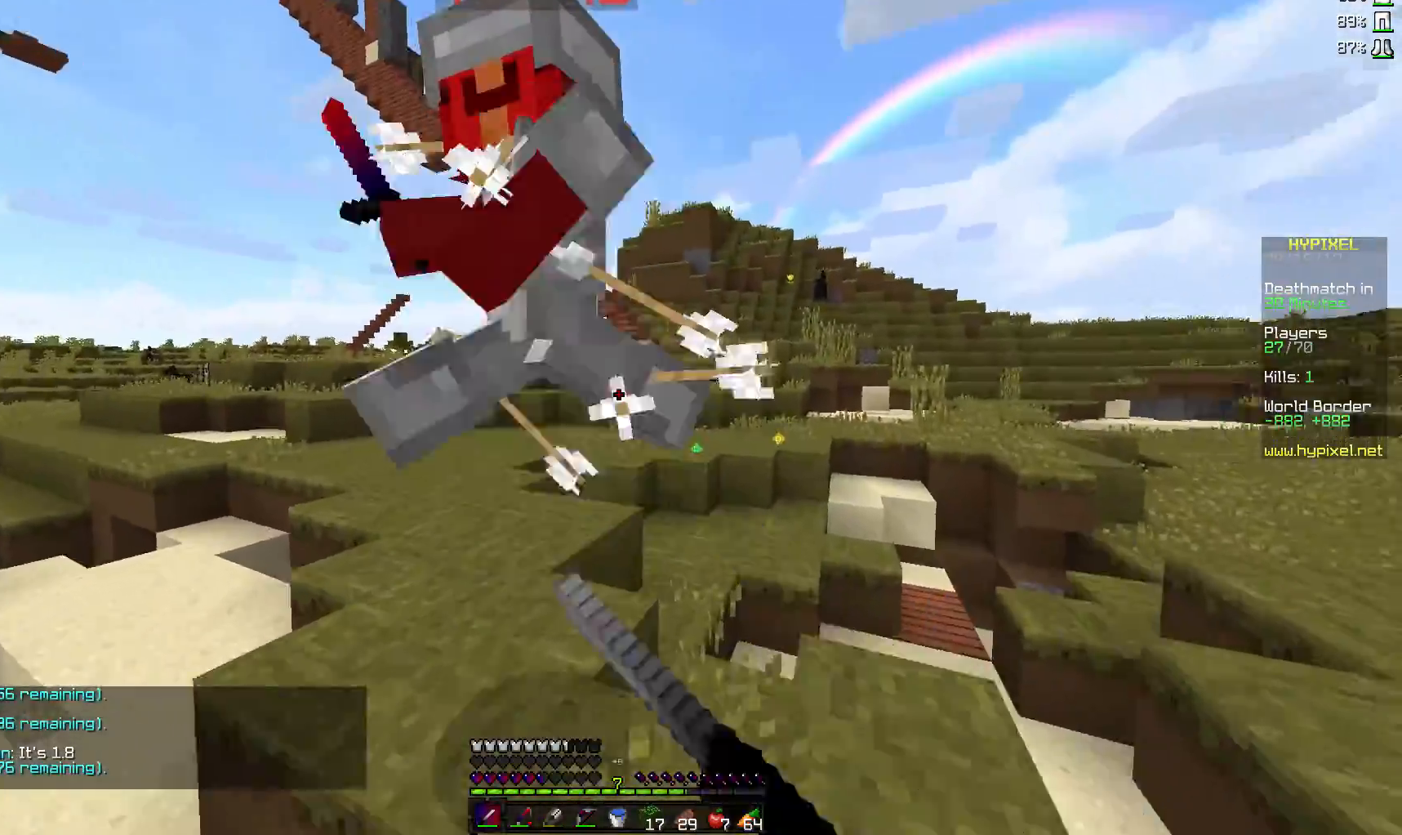
{"keys": ["w"], "mouse": ["left"], "events": [[33, "mouse_left", "down"], [133, "a", "down"], [133, "mouse_left", "up"], [183, "mouse_left", "down"], [233, "mouse_left", "up"], [333, "mouse_left", "down"], [383, "a", "up"], [433, "mouse_left", "up"], [483, "mouse_left", "down"]]}
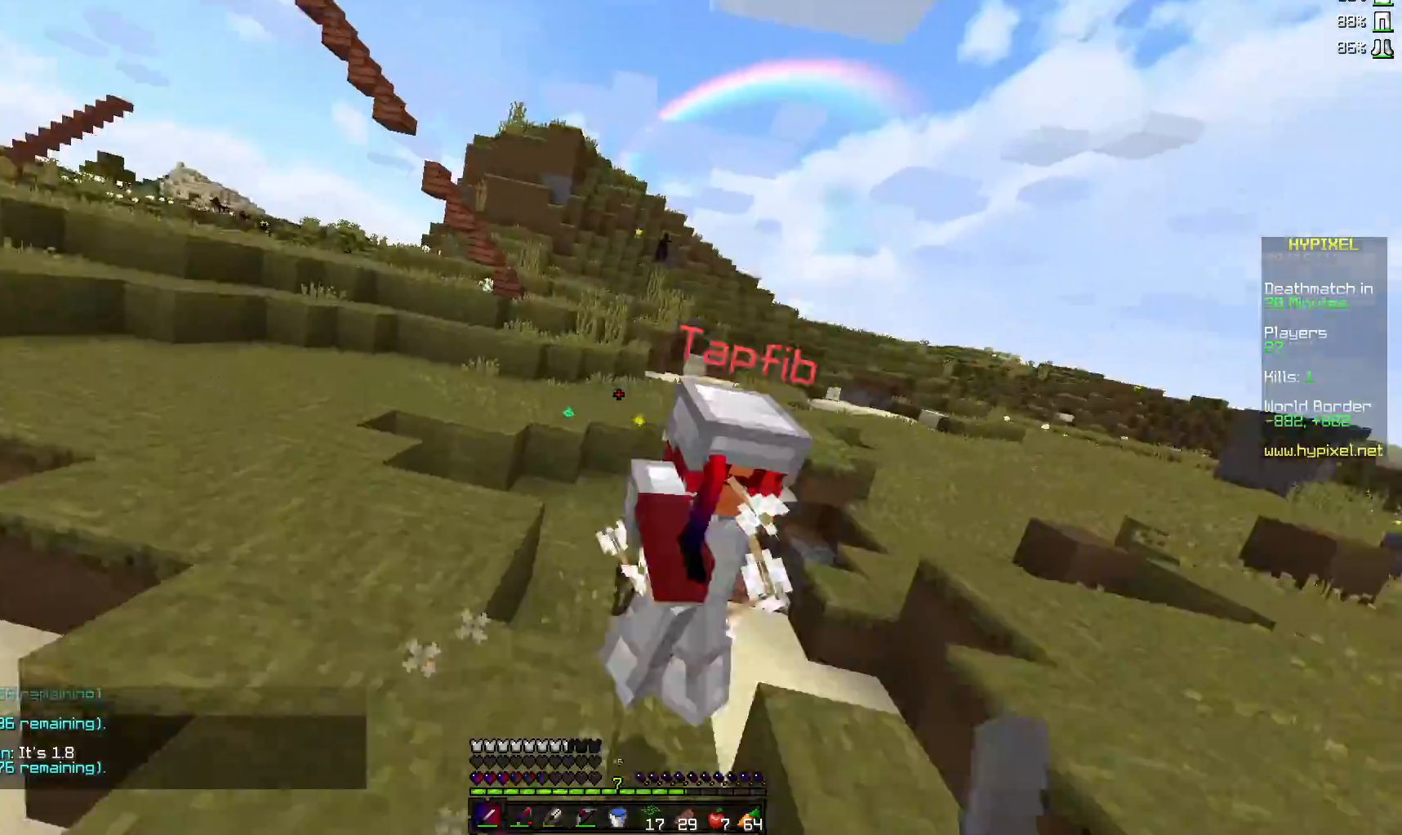
{"keys": ["d", "w"], "mouse": ["left"], "events": [[83, "mouse_left", "up"], [133, "mouse_left", "down"], [233, "a", "down"], [233, "mouse_left", "up"], [267, "mouse_left", "down"], [283, "a", "up"], [333, "mouse_left", "up"], [417, "mouse_left", "down"], [467, "d", "down"]]}
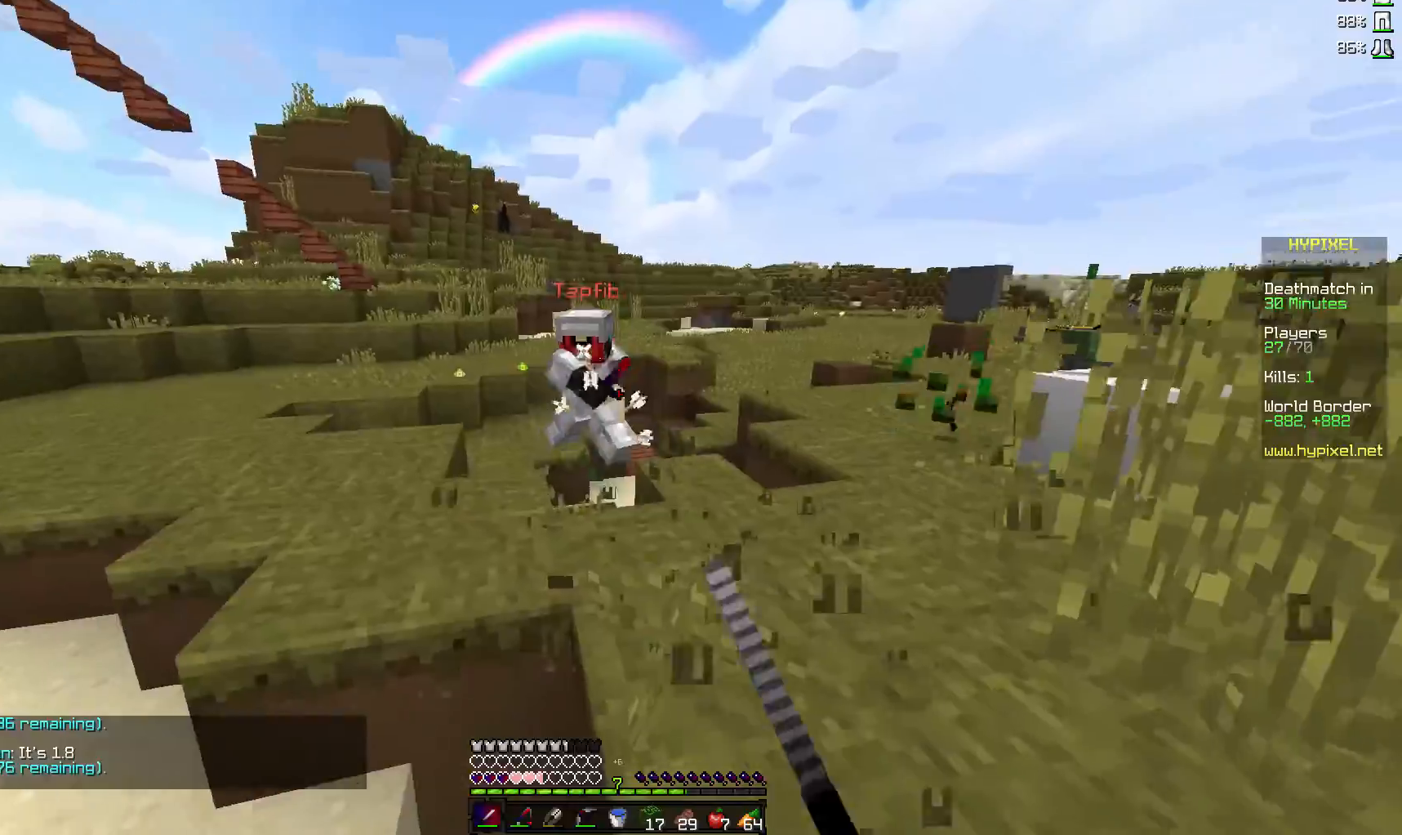
{"keys": ["w"], "mouse": ["left"], "events": [[33, "mouse_left", "up"], [83, "mouse_right", "down"], [233, "mouse_right", "up"], [383, "d", "up"], [433, "mouse_left", "down"]]}
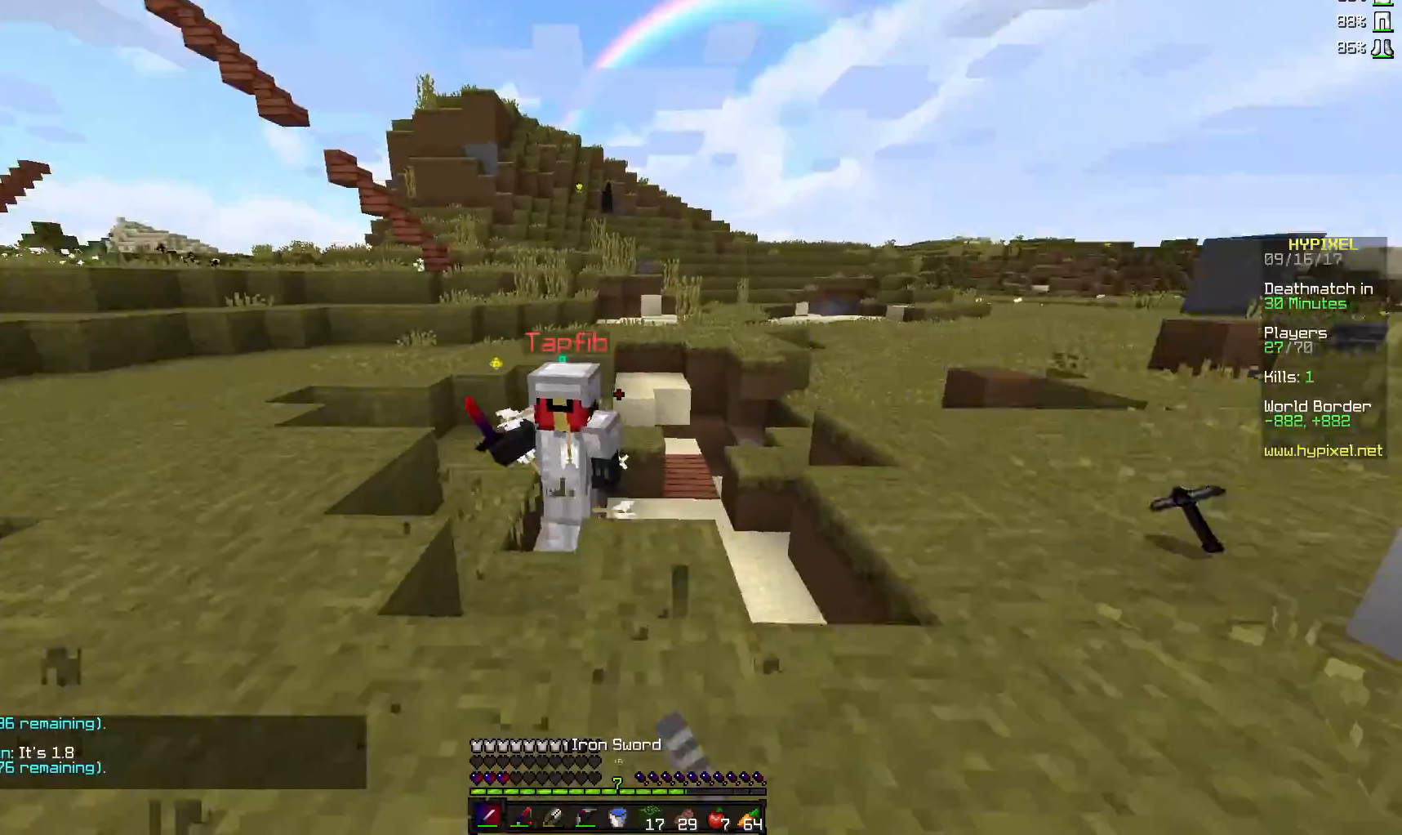
{"keys": [], "mouse": ["left"], "events": [[33, "mouse_left", "up"], [83, "mouse_left", "down"], [183, "mouse_left", "up"], [233, "mouse_left", "down"], [283, "w", "up"], [333, "mouse_left", "up"], [383, "mouse_left", "down"], [433, "mouse_left", "up"], [483, "mouse_left", "down"]]}
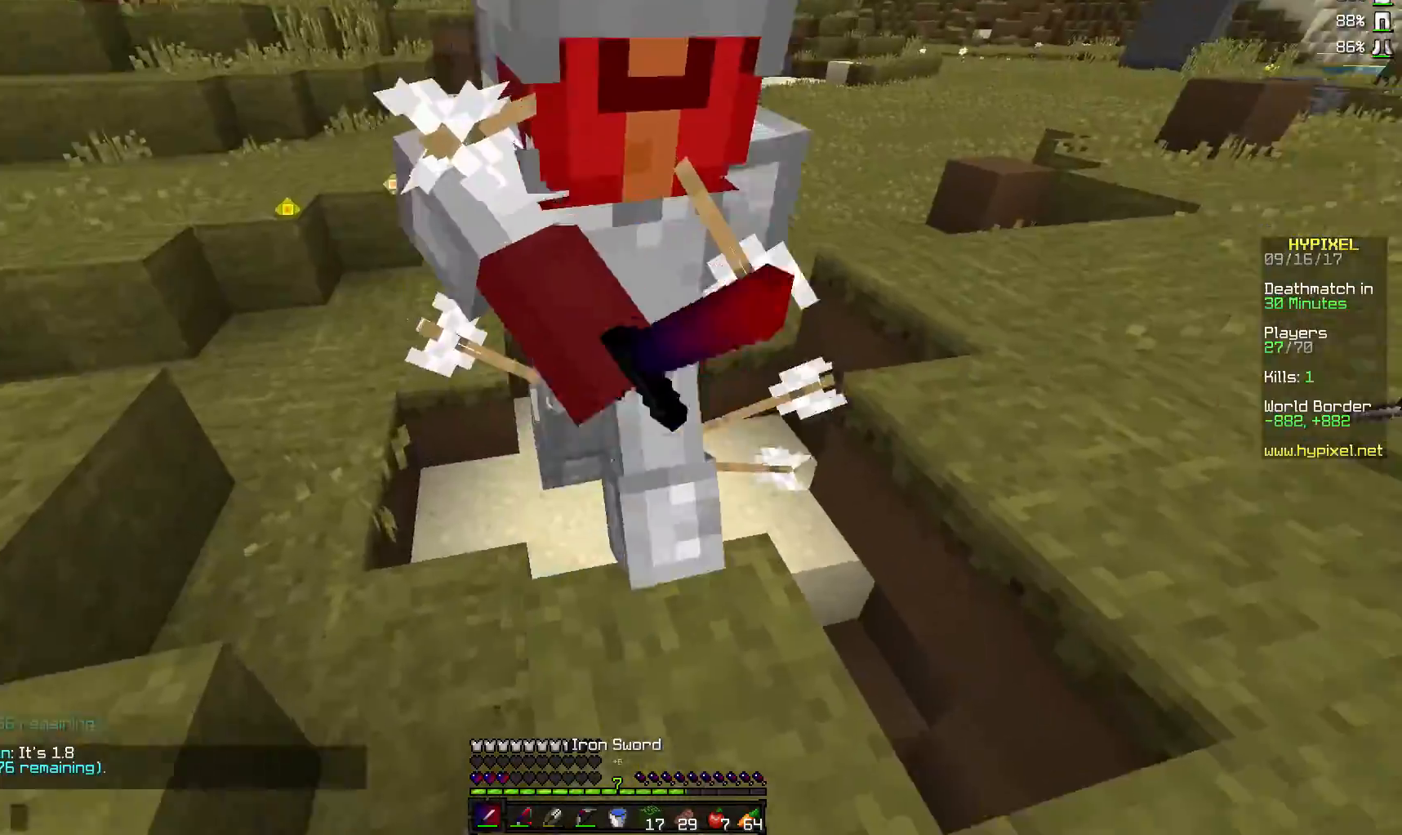
{"keys": ["a", "w"], "mouse": ["left"], "events": [[83, "d", "down"], [83, "mouse_left", "up"], [133, "mouse_left", "down"], [133, "w", "down"], [233, "mouse_left", "up"], [283, "mouse_left", "down"], [383, "a", "down"], [383, "d", "up"], [383, "mouse_left", "up"], [433, "w", "up"], [483, "mouse_left", "down"], [483, "w", "down"]]}
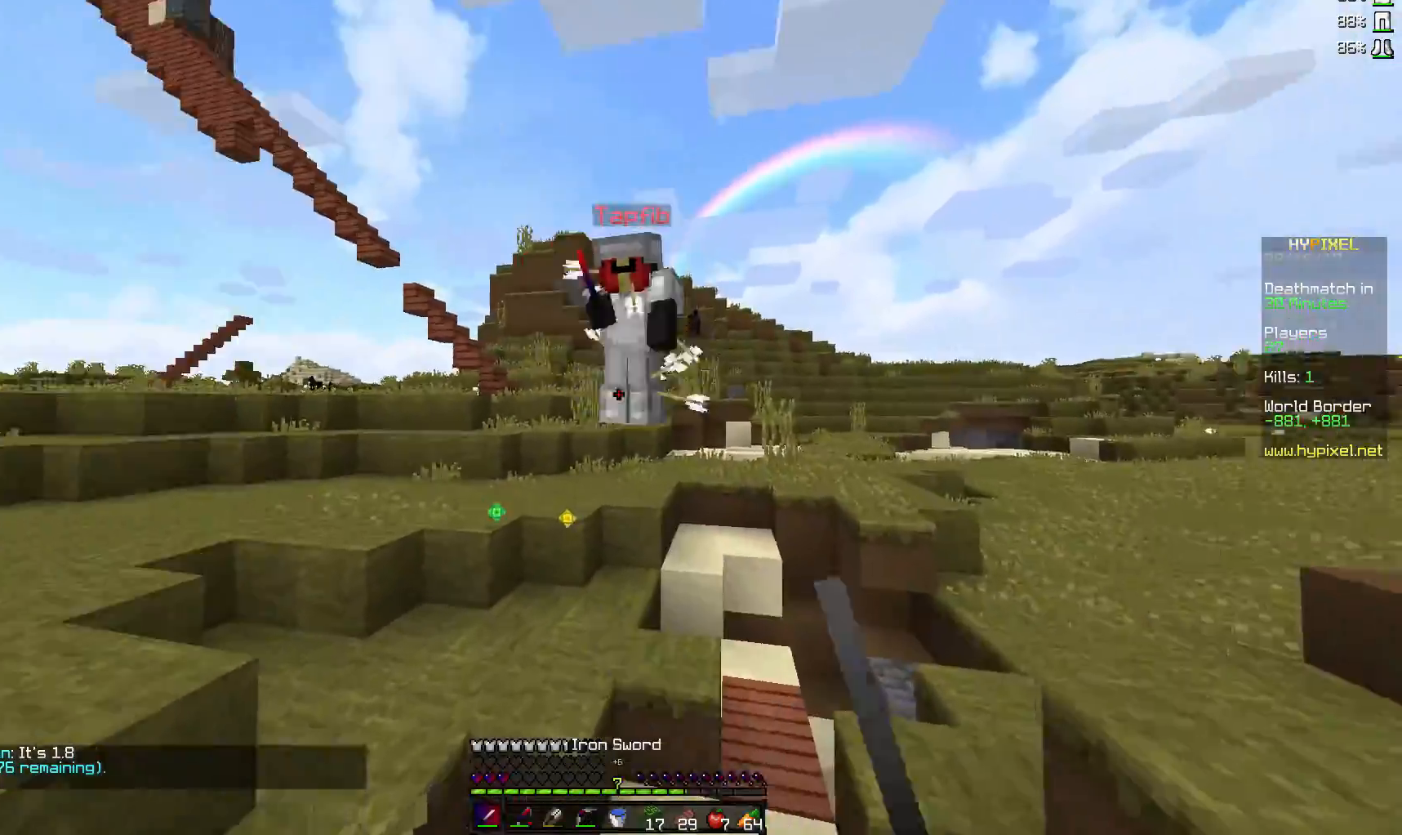
{"keys": ["w"], "mouse": [], "events": [[83, "mouse_left", "up"], [133, "mouse_left", "down"], [283, "mouse_left", "up"], [383, "mouse_left", "down"], [433, "a", "up"], [433, "mouse_left", "up"]]}
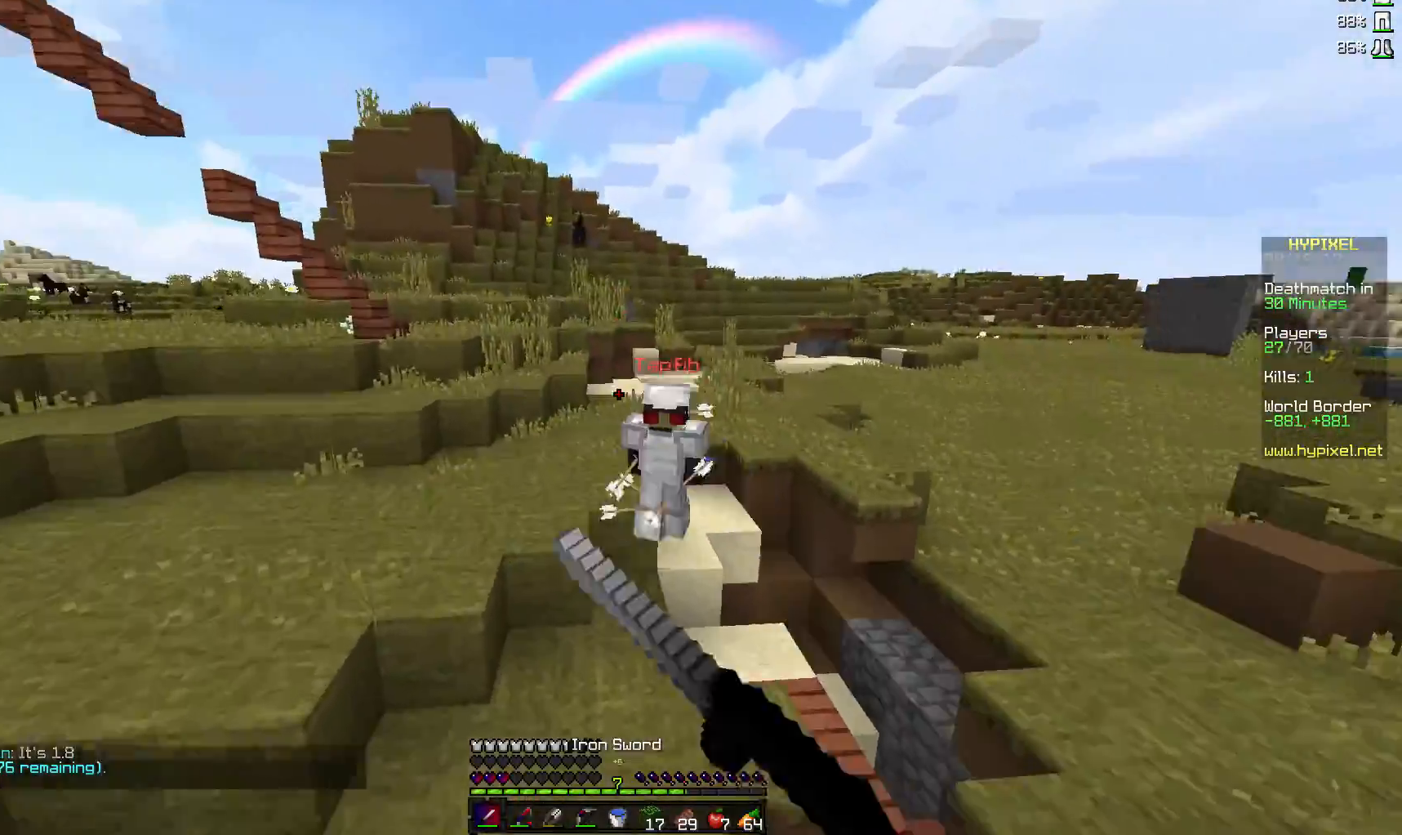
{"keys": ["w"], "mouse": ["right"], "events": [[283, "d", "down"], [333, "d", "up"], [433, "mouse_right", "down"]]}
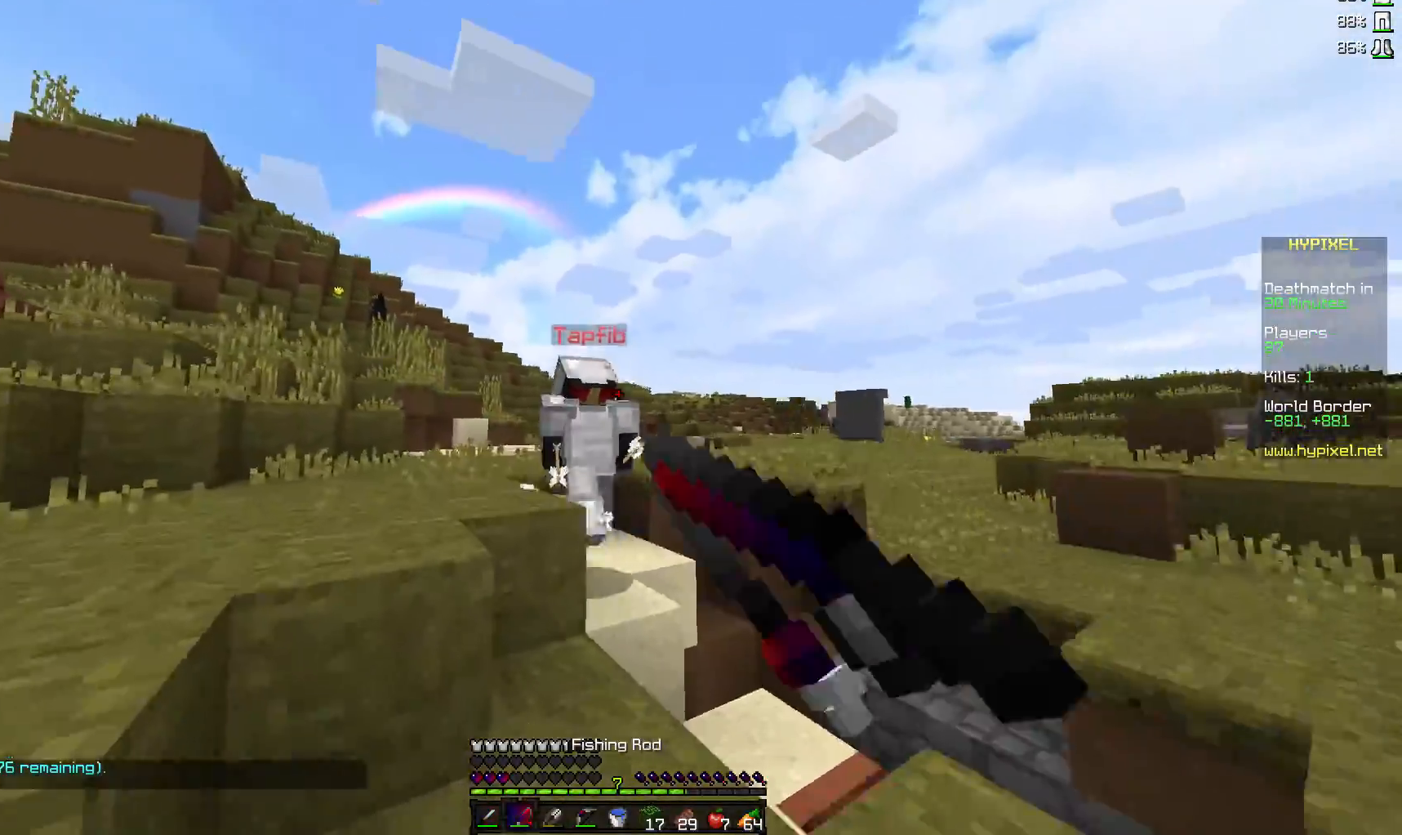
{"keys": ["a", "w"], "mouse": ["left"], "events": [[33, "mouse_right", "up"], [167, "mouse_left", "down"], [233, "mouse_left", "up"], [333, "mouse_left", "down"], [383, "a", "down"], [433, "mouse_left", "up"], [483, "mouse_left", "down"]]}
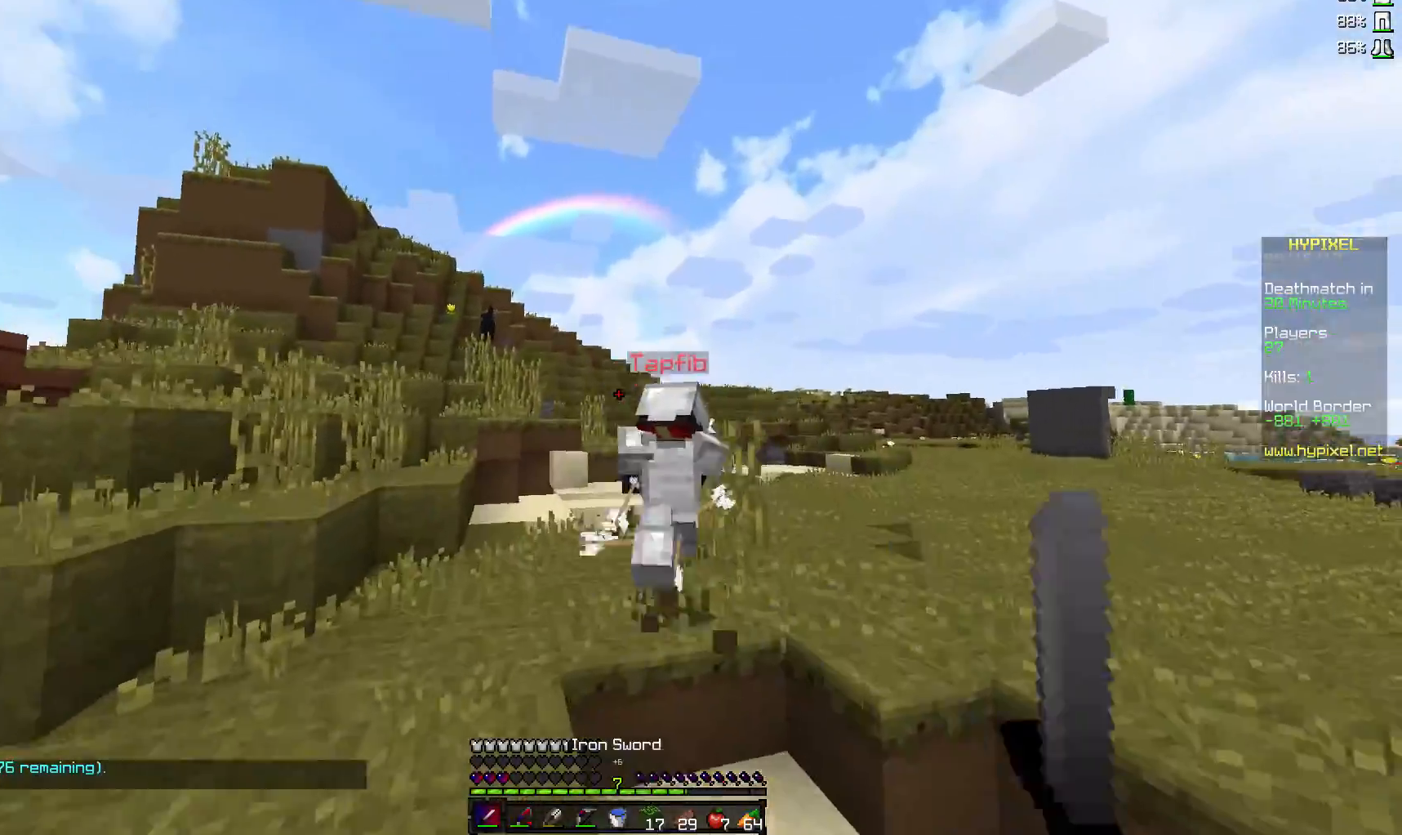
{"keys": ["w"], "mouse": ["left"], "events": [[83, "mouse_left", "up"], [133, "mouse_left", "down"], [233, "mouse_left", "up"], [283, "a", "up"], [283, "mouse_left", "down"], [383, "mouse_left", "up"], [433, "mouse_left", "down"]]}
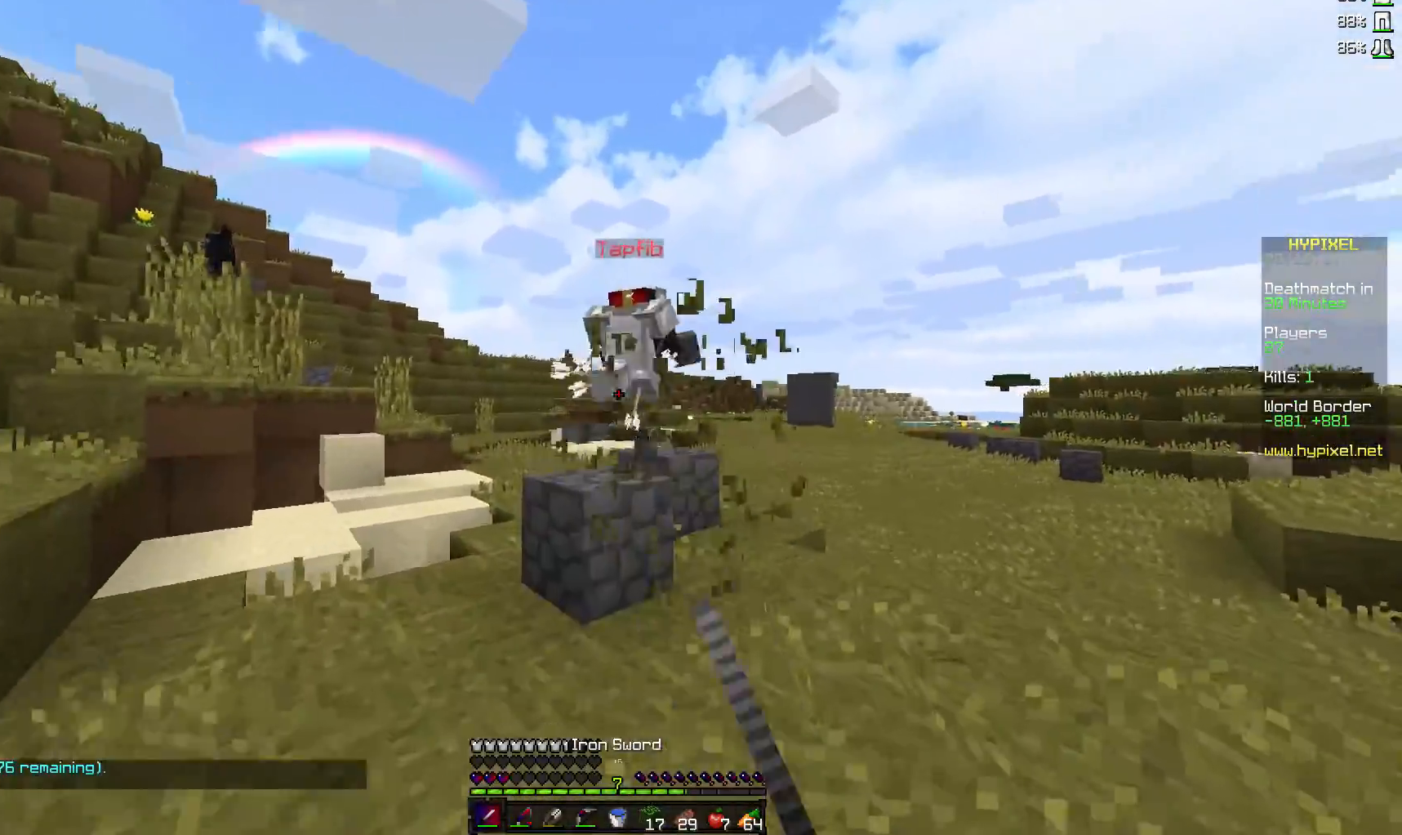
{"keys": ["w"], "mouse": [], "events": [[50, "mouse_left", "up"], [83, "mouse_left", "down"], [183, "d", "down"], [183, "mouse_left", "up"], [283, "d", "up"], [333, "a", "down"], [483, "a", "up"]]}
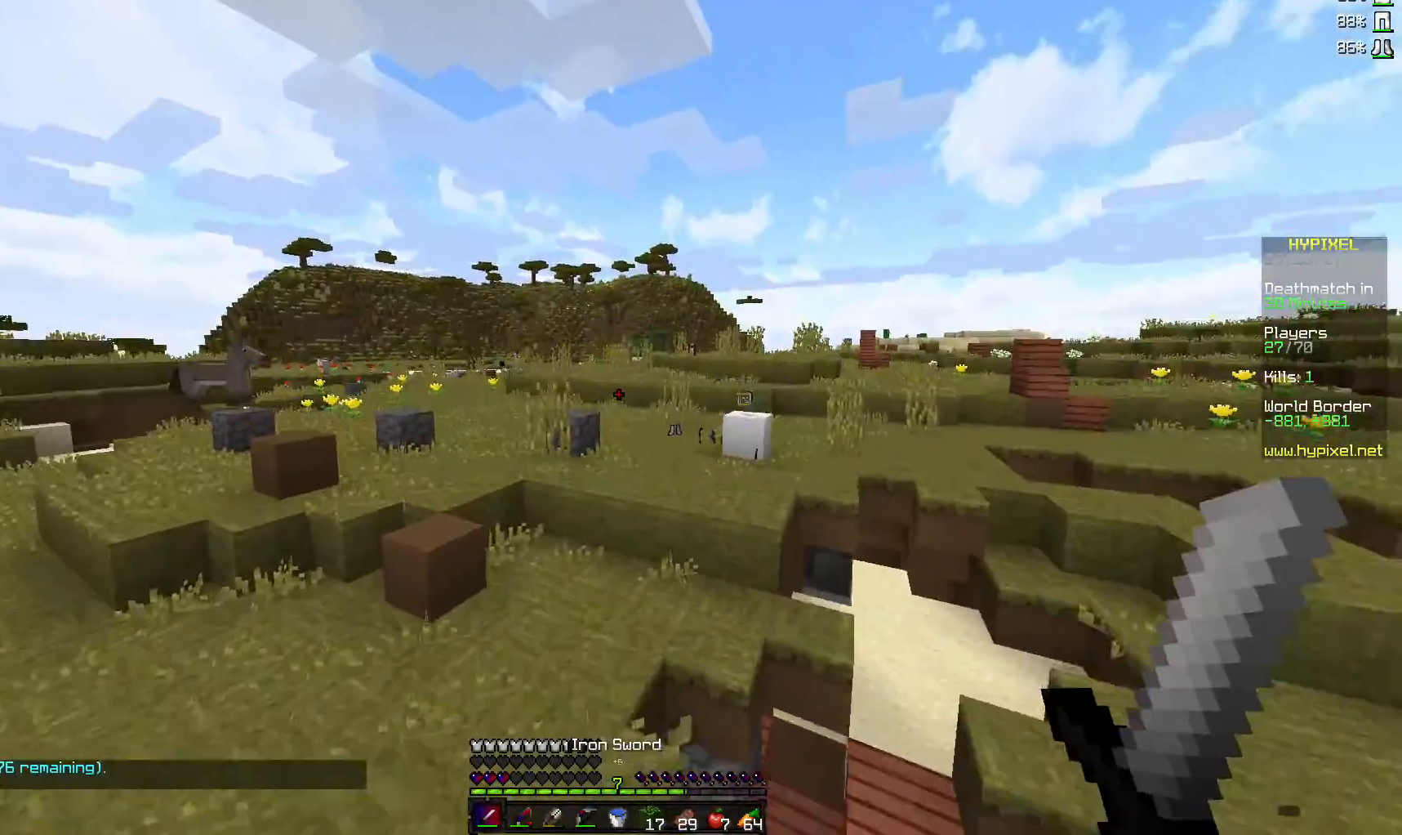
{"keys": ["w"], "mouse": [], "events": [[83, "a", "down"], [183, "a", "up"]]}
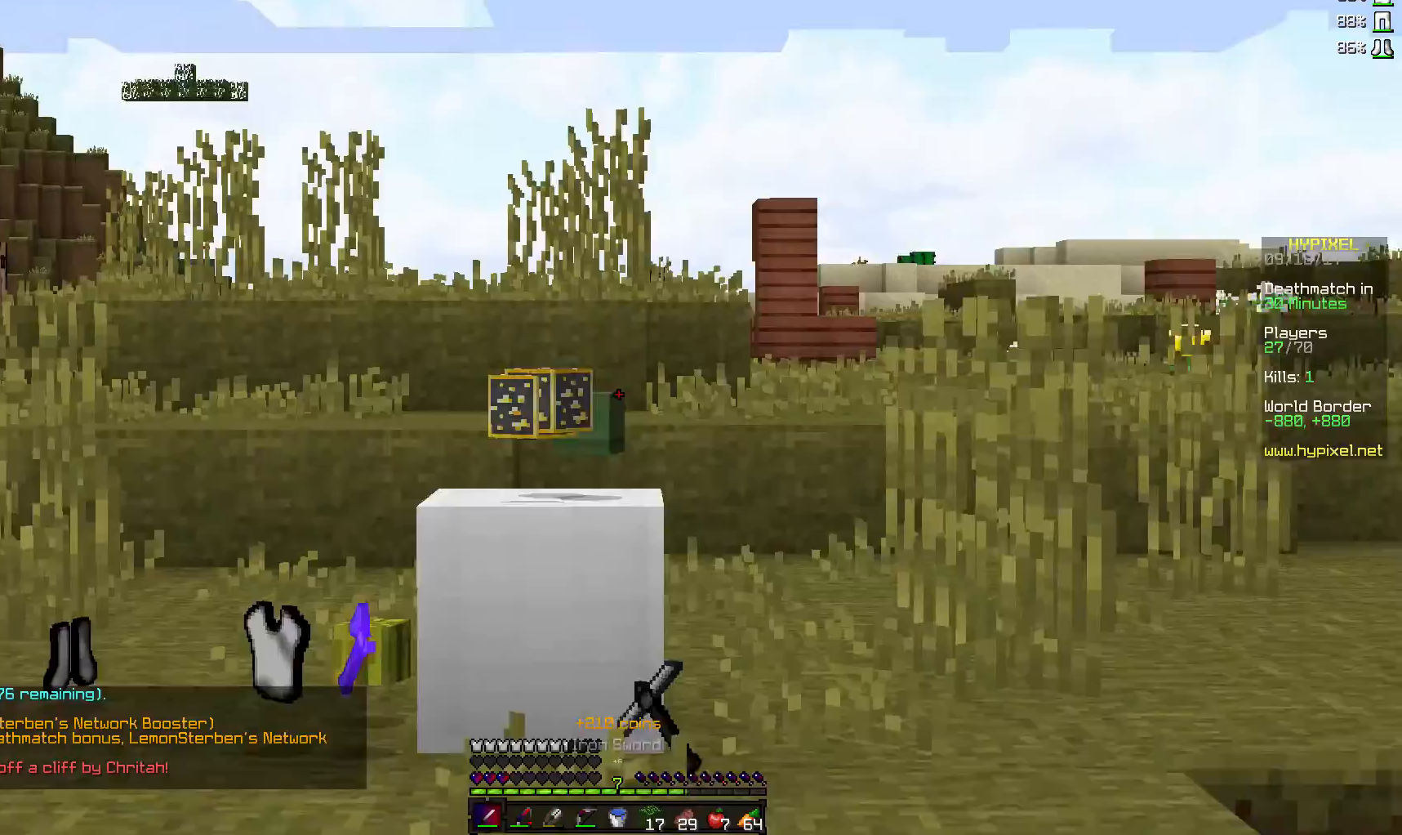
{"keys": ["w"], "mouse": [], "events": []}
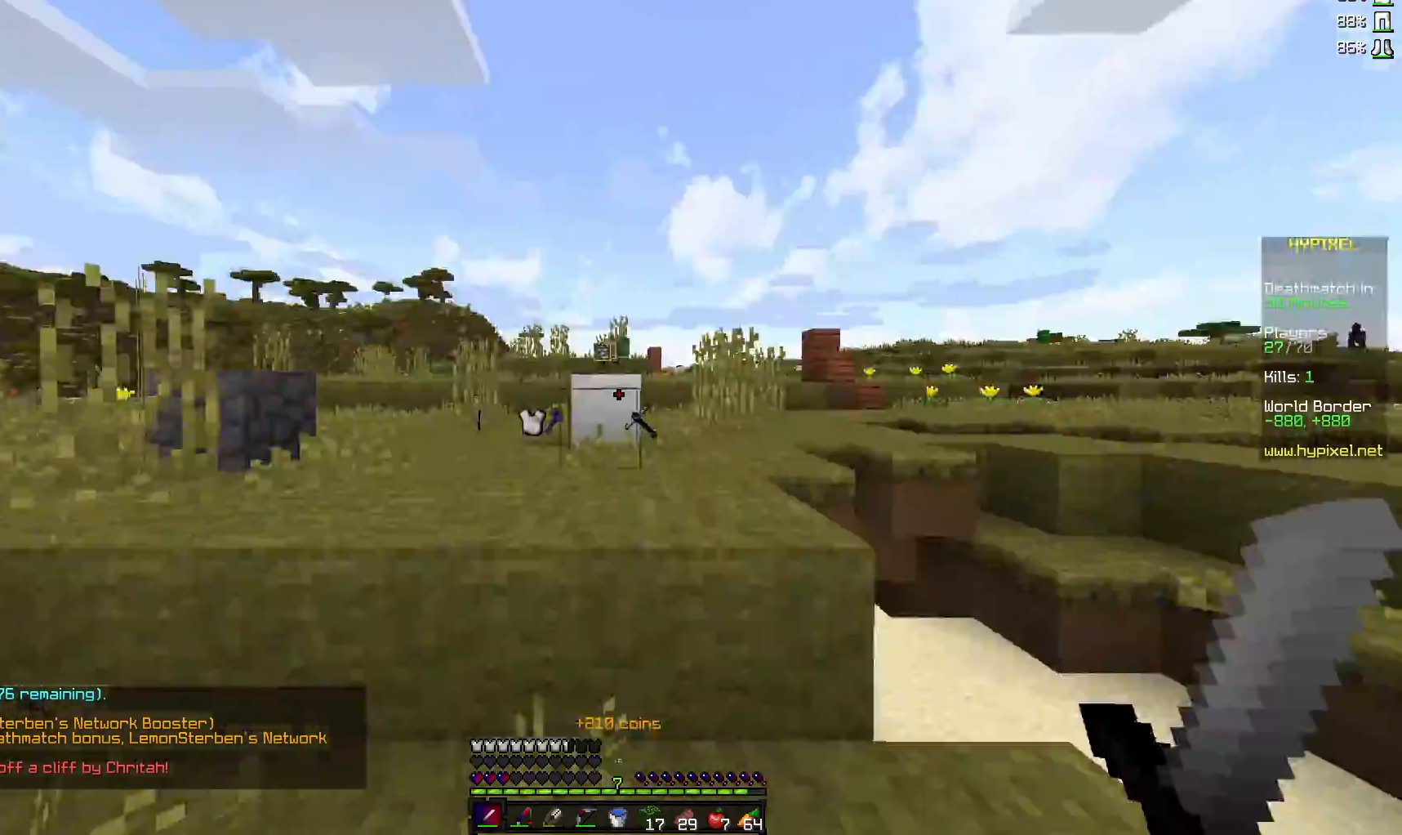
{"keys": ["w"], "mouse": [], "events": [[283, "a", "down"], [483, "a", "up"]]}
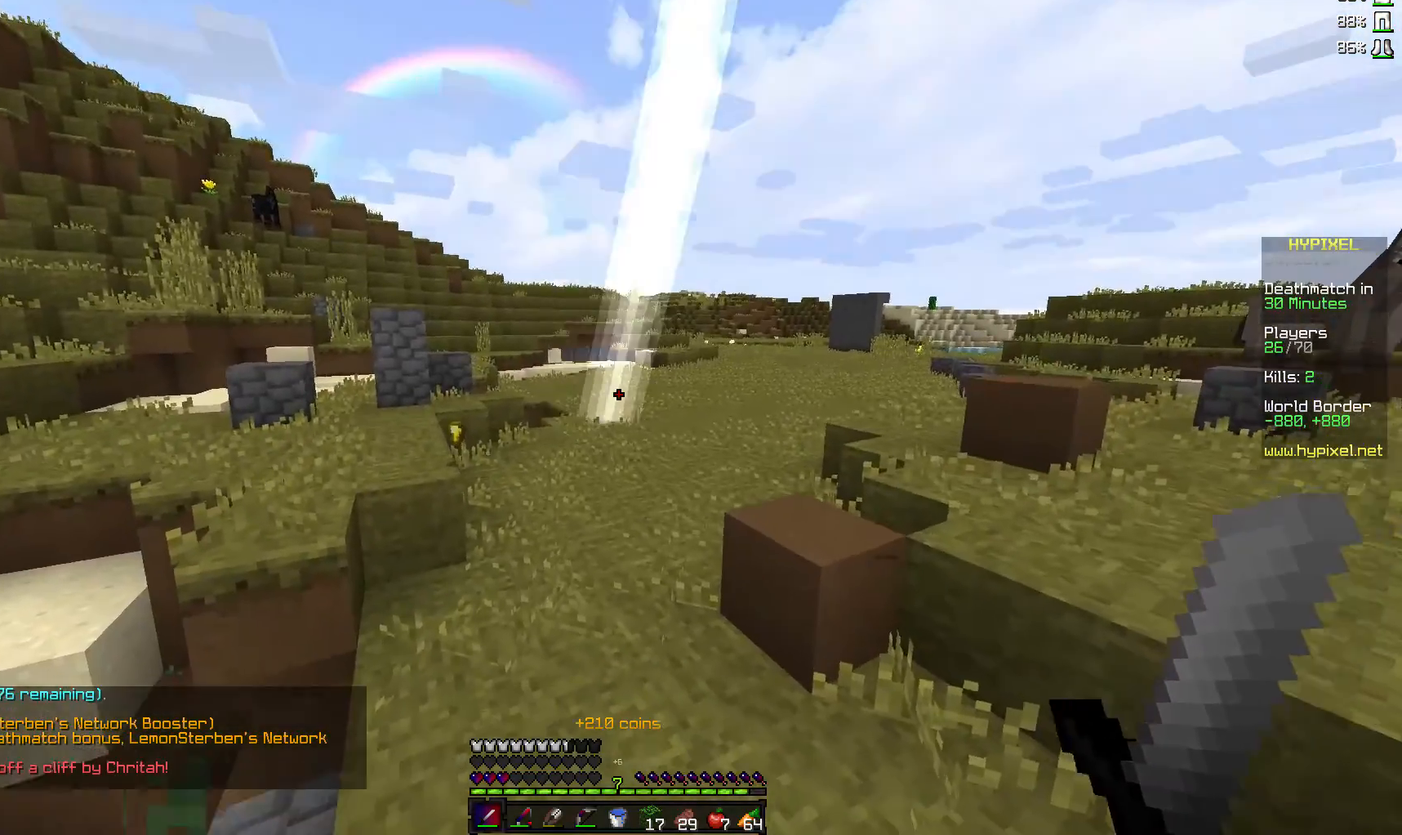
{"keys": ["w"], "mouse": [], "events": []}
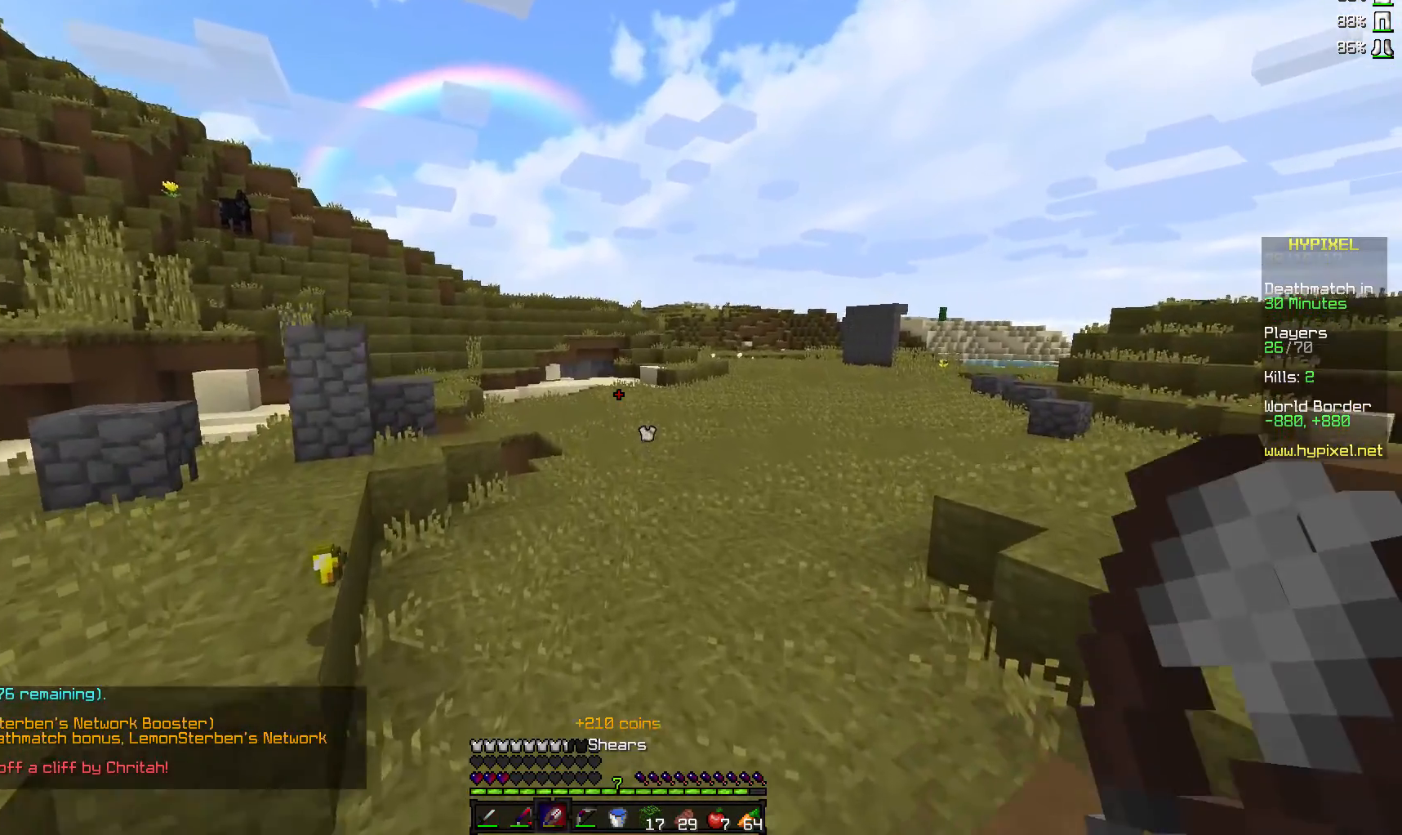
{"keys": ["a", "w"], "mouse": [], "events": [[433, "a", "down"]]}
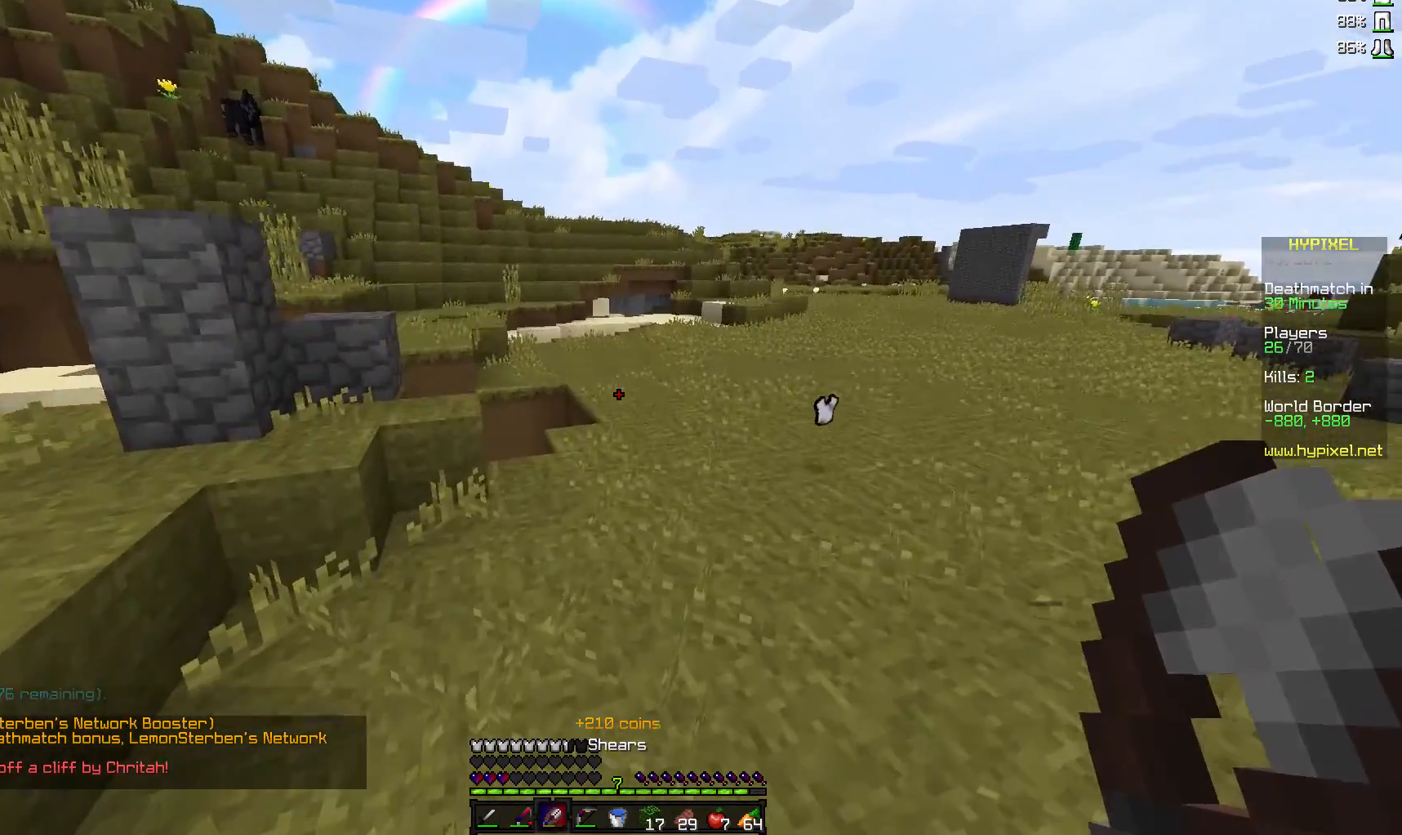
{"keys": ["w"], "mouse": [], "events": [[33, "a", "up"]]}
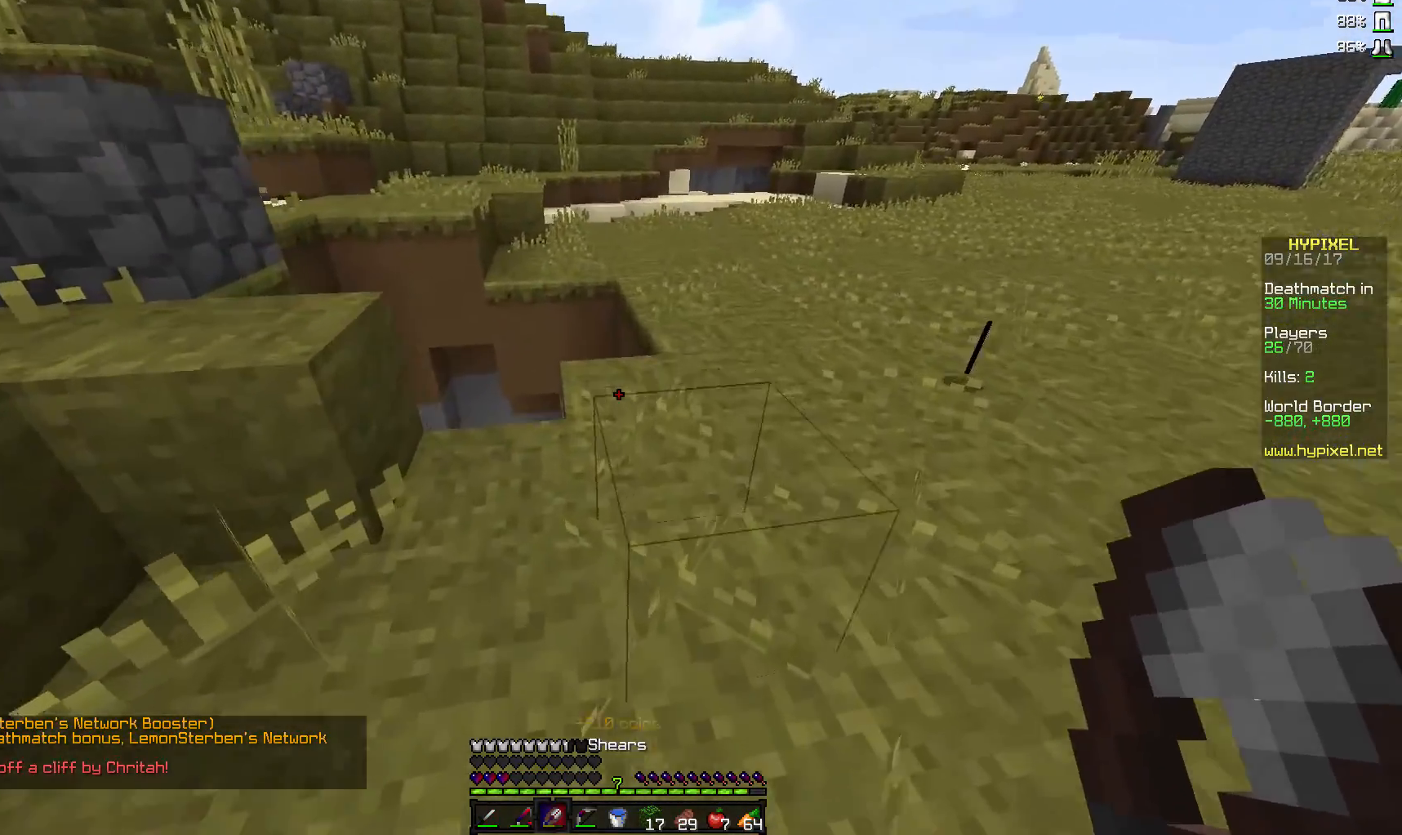
{"keys": [], "mouse": [], "events": [[433, "w", "up"]]}
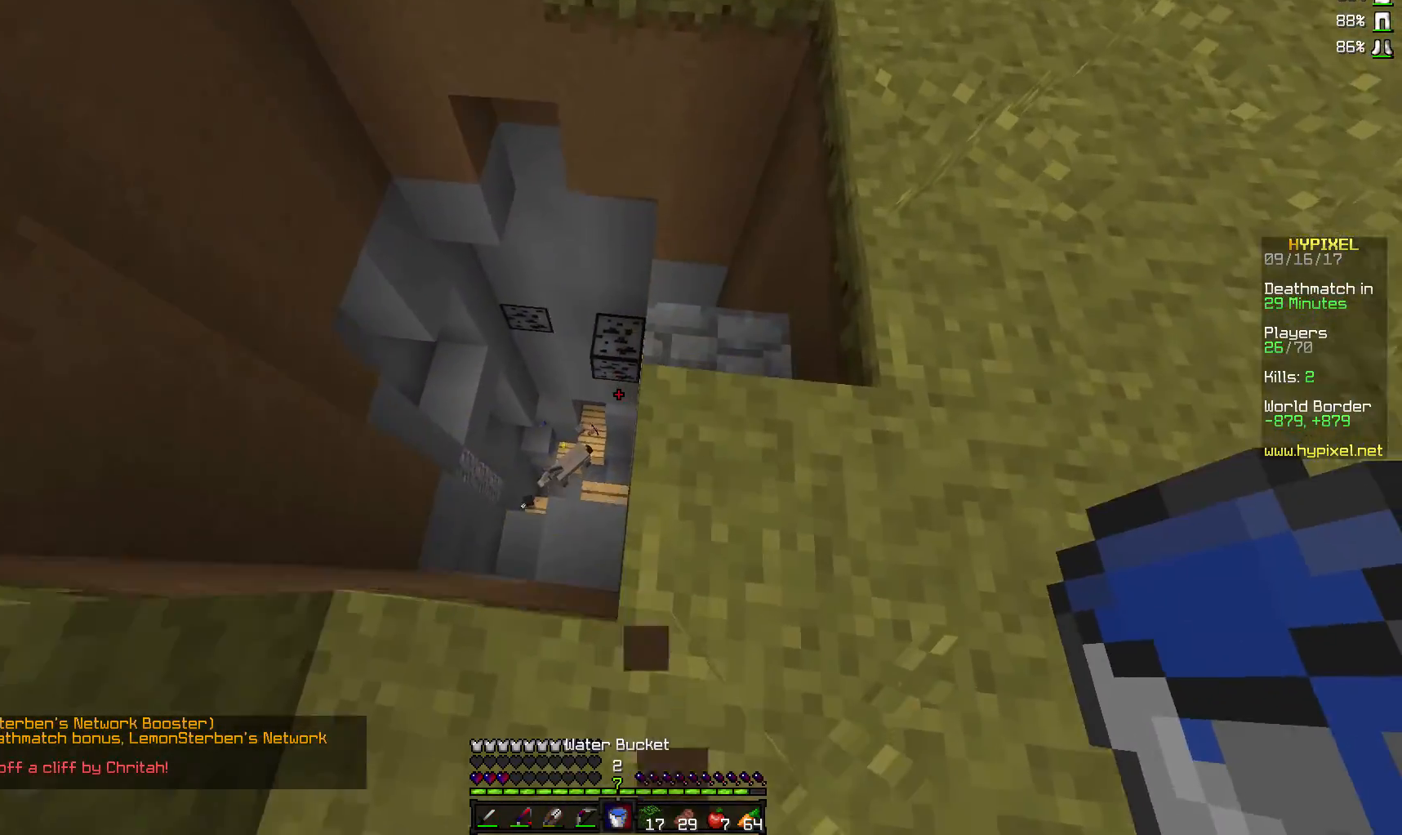
{"keys": [], "mouse": [], "events": [[283, "a", "down"], [333, "a", "up"]]}
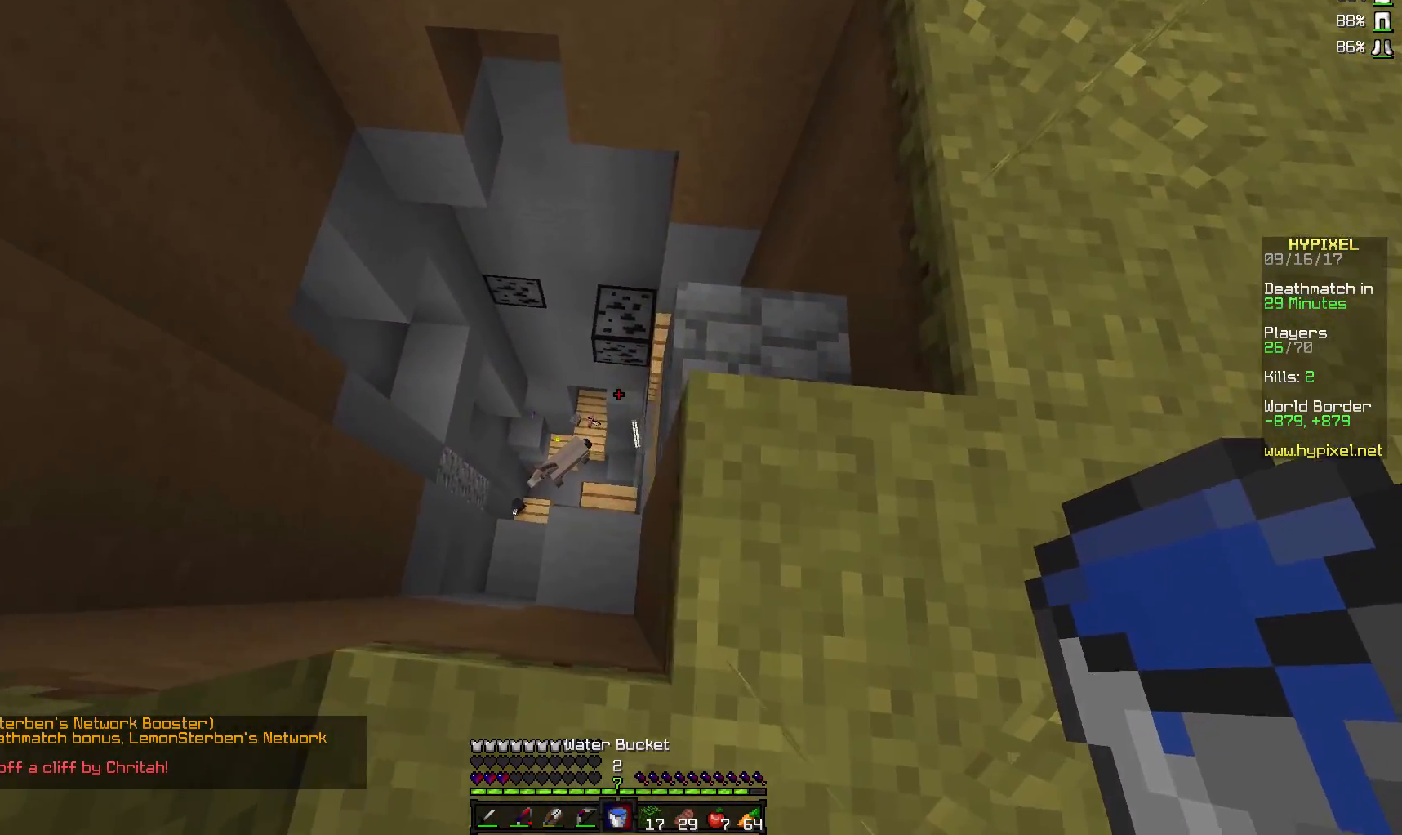
{"keys": [], "mouse": [], "events": [[33, "w", "down"], [83, "w", "up"], [383, "a", "down"], [483, "a", "up"]]}
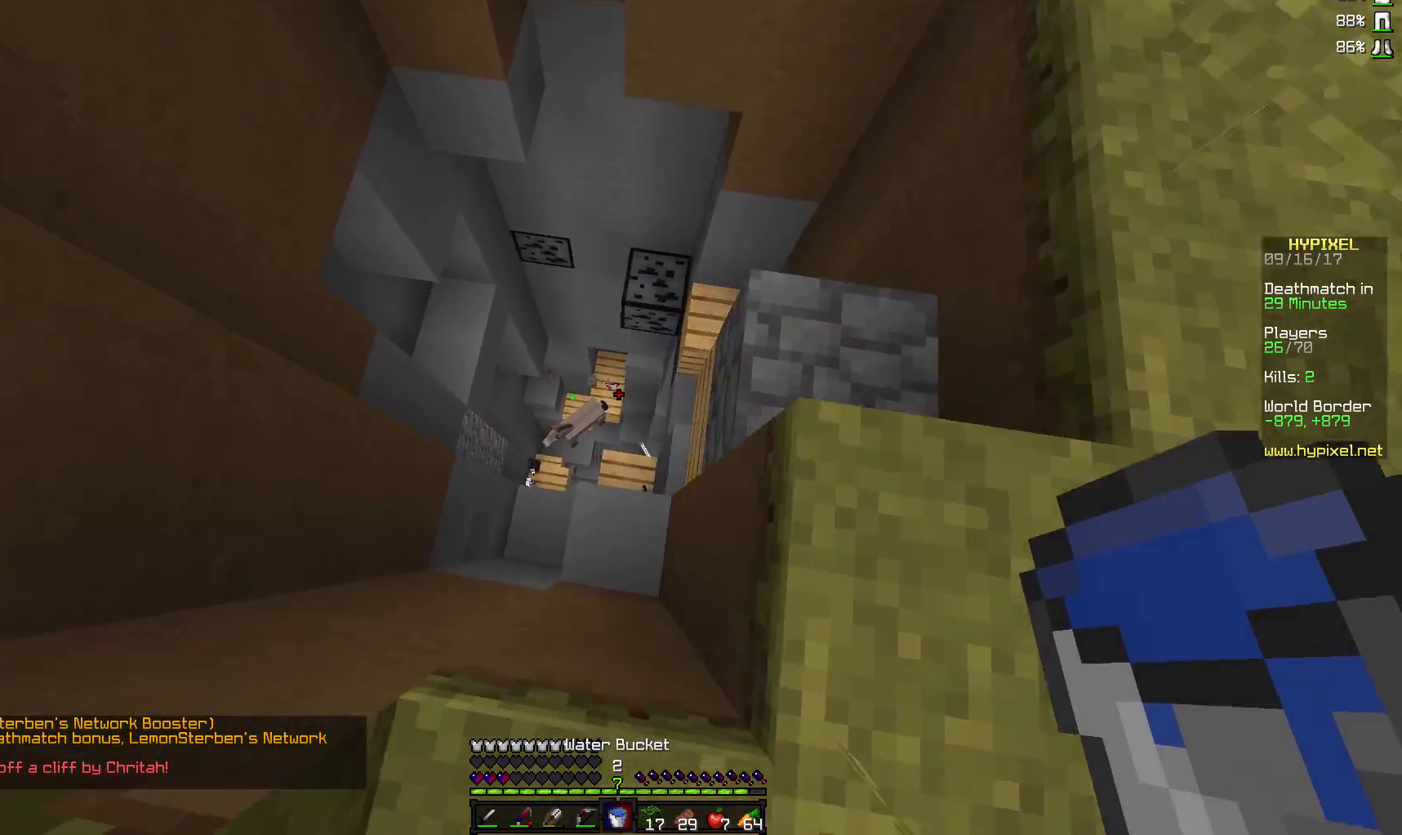
{"keys": [], "mouse": ["right"], "events": [[83, "s", "down"], [233, "s", "up"], [300, "mouse_right", "down"], [383, "mouse_right", "up"], [450, "d", "down"], [450, "mouse_right", "down"], [483, "d", "up"]]}
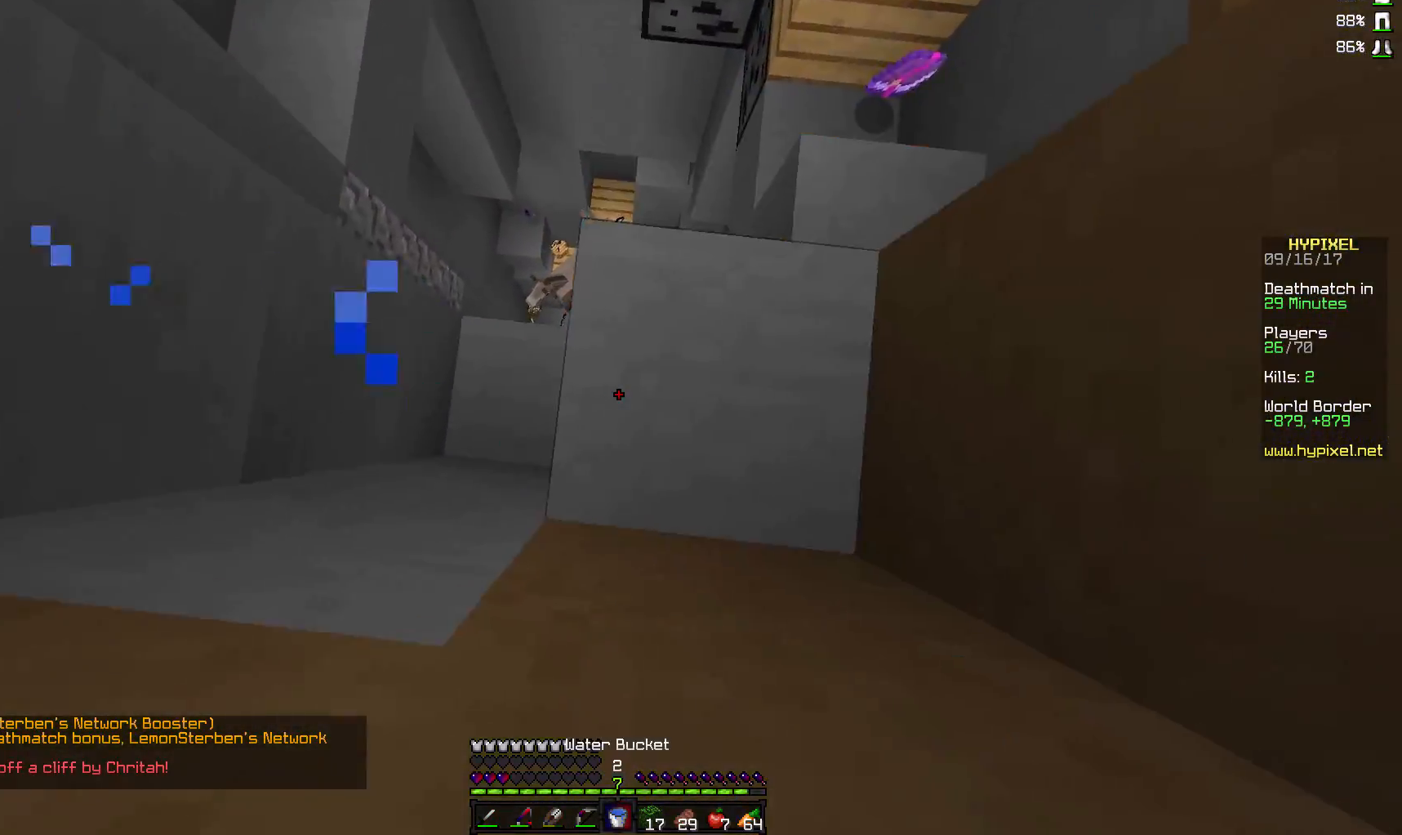
{"keys": [], "mouse": [], "events": [[33, "mouse_right", "up"], [283, "w", "down"], [383, "w", "up"]]}